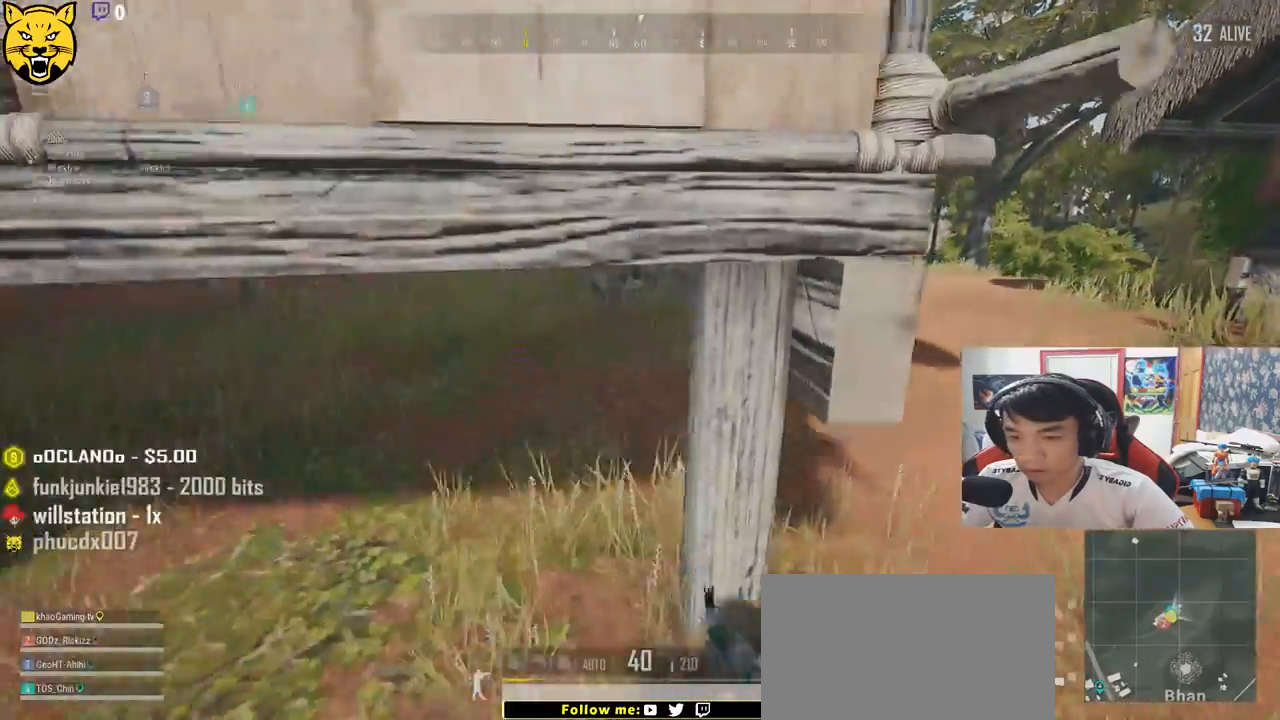
Gameplay with keyboard and mouse; each line is a JSON object with the keys and mouse buttons held at the frame after it. "events" lists presses ("down") and releases ("up") of "a", "c", "ctrl", "d", "e", "f", "q", "r", "s", "shift", "space", "tab", "v", "w", "x", "z", "mouse_left", "mouse_wheel" and "mouse_right" between this image and that frame as [ms after this image, input, new state], when the widget could be followed in between. "mouse_left", "mouse_wheel", "mouse_right" = the "left", "wheel", "right" buttons of the "mouse" list. No other keys are recorded. "wheel" means that the mouse wheel is clicked or scrolled. Mouse movement is not recorded.
{"keys": ["d", "w"], "mouse": ["left"], "events": [[117, "s", "up"], [383, "w", "down"]]}
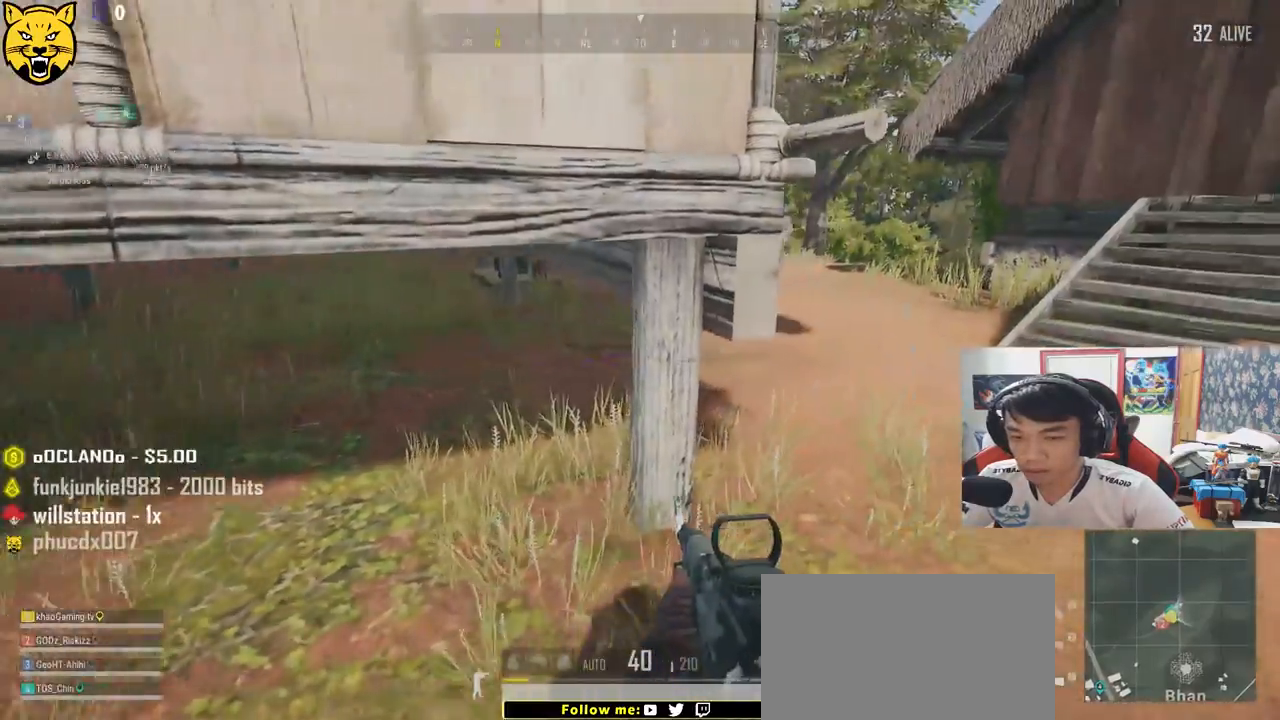
{"keys": ["d", "shift", "w"], "mouse": ["left"], "events": [[333, "shift", "down"]]}
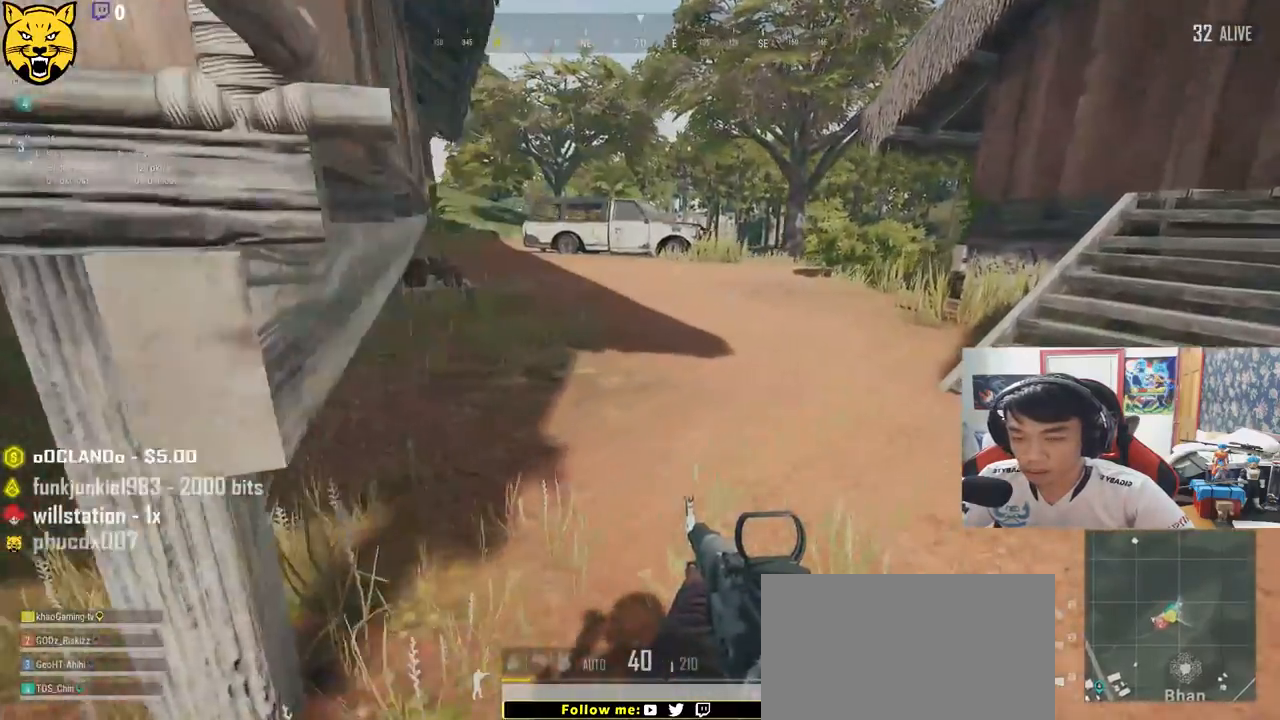
{"keys": ["shift", "w"], "mouse": ["left"], "events": [[33, "d", "up"], [250, "space", "down"], [467, "space", "up"]]}
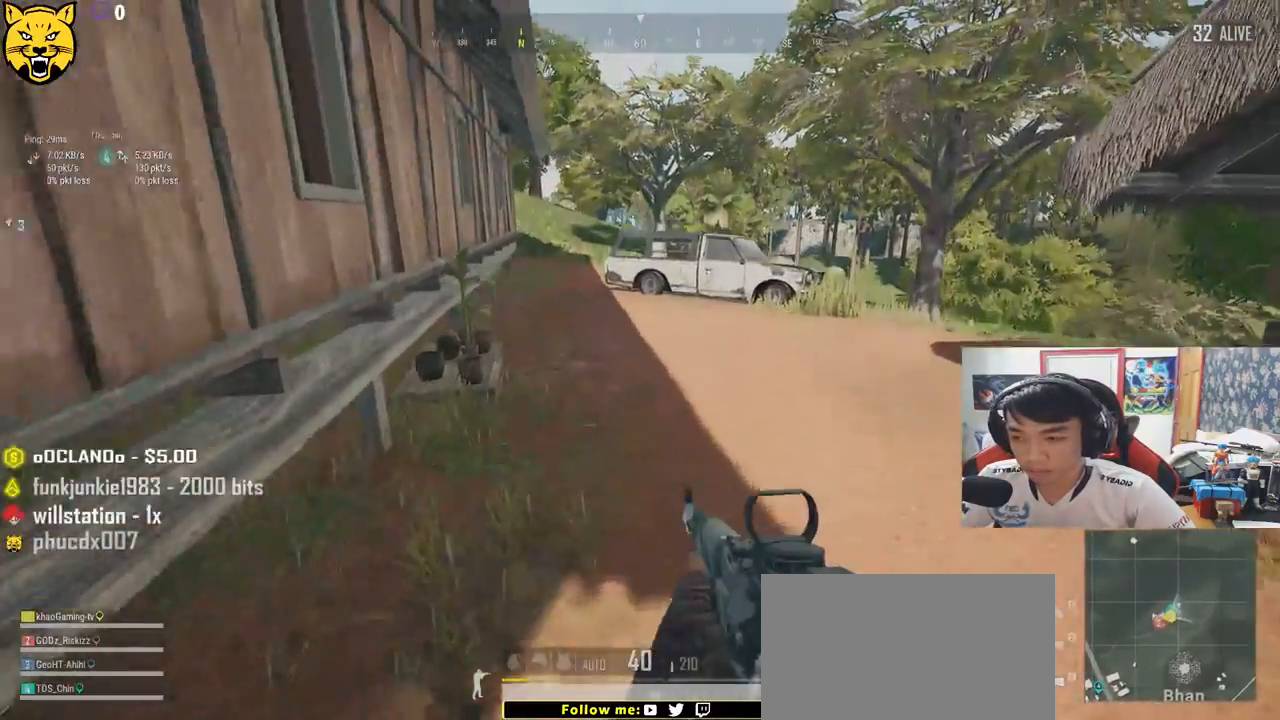
{"keys": ["shift", "w"], "mouse": ["left"], "events": []}
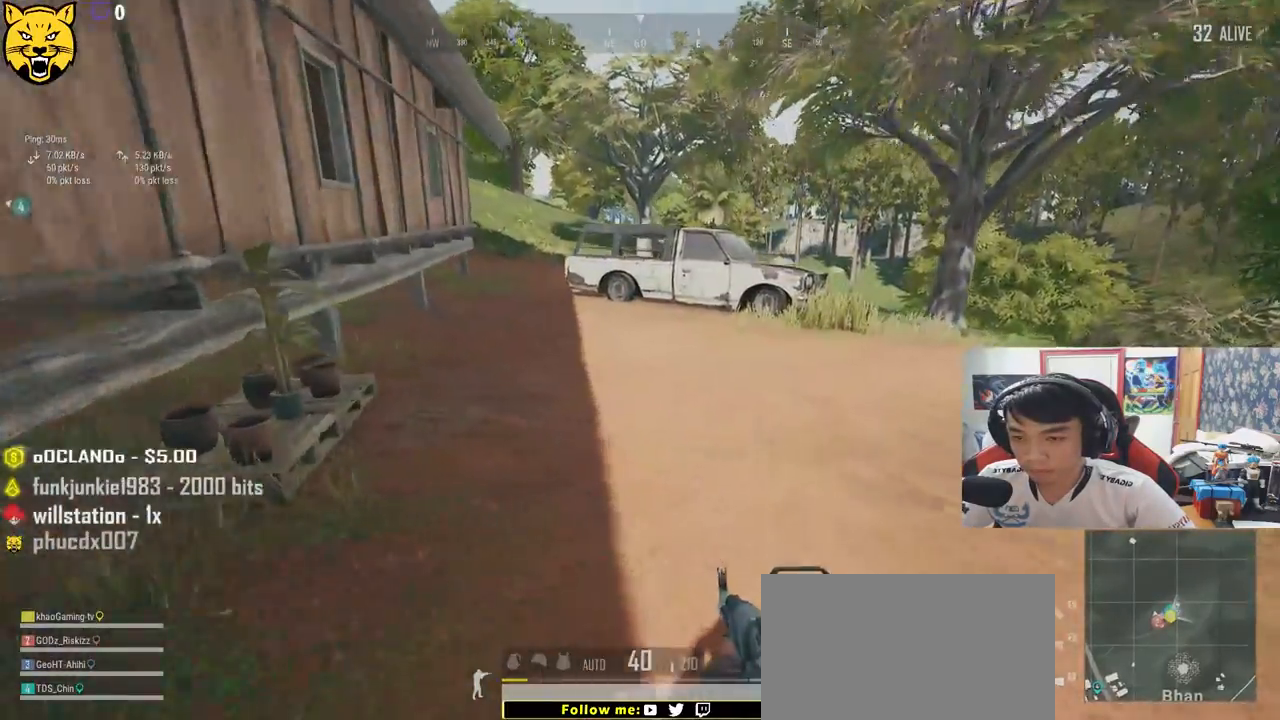
{"keys": ["a", "w"], "mouse": ["left"], "events": [[83, "shift", "up"], [333, "a", "down"]]}
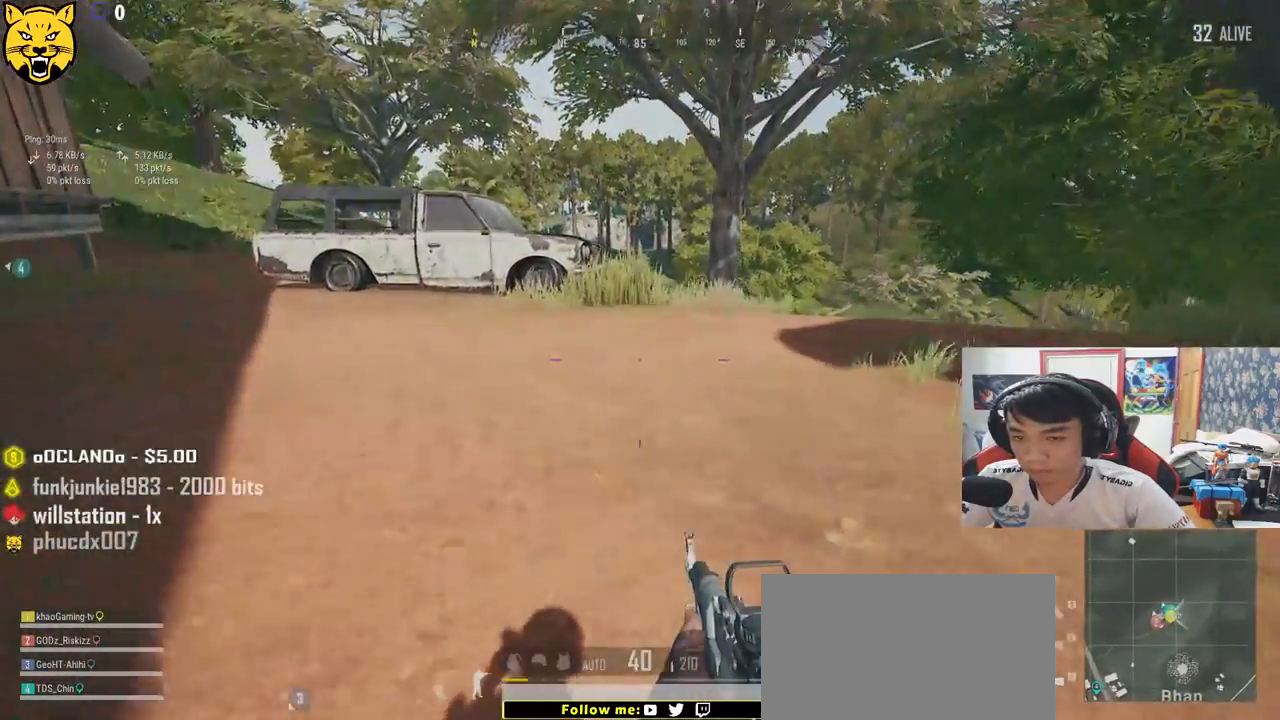
{"keys": ["a", "w"], "mouse": ["left"], "events": []}
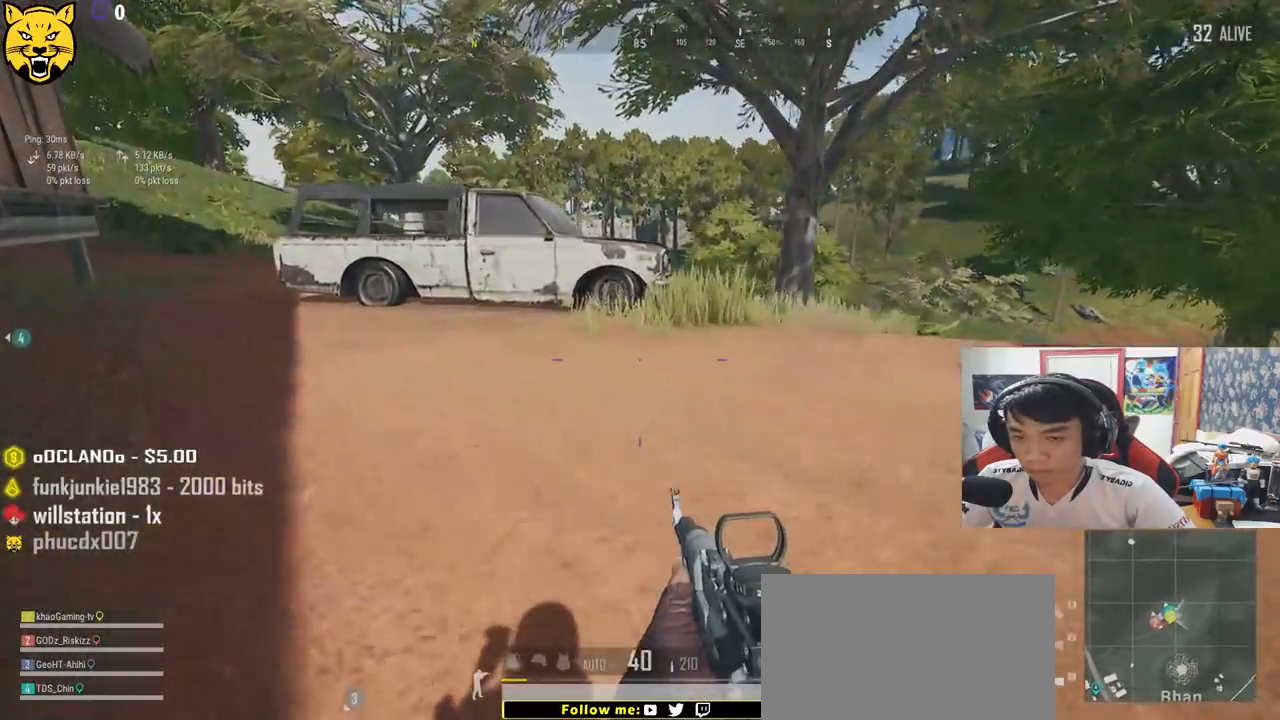
{"keys": ["a", "w"], "mouse": ["left"], "events": []}
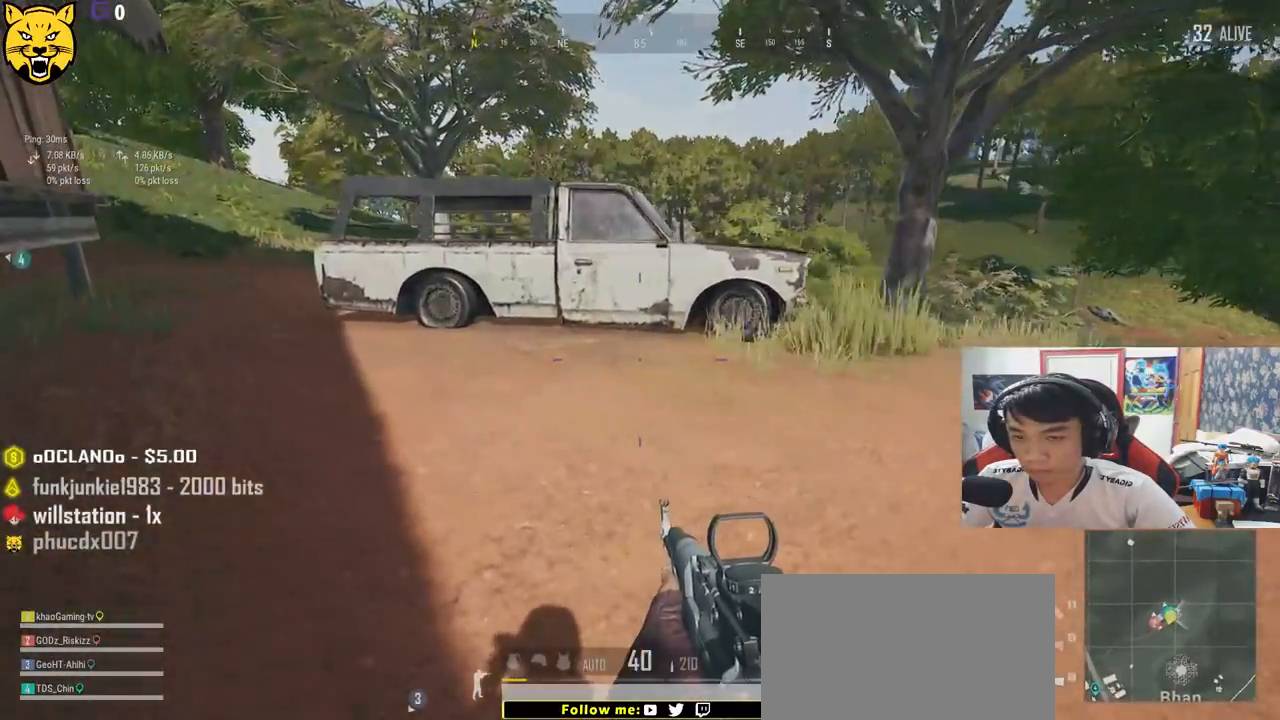
{"keys": ["a", "w"], "mouse": ["left"], "events": []}
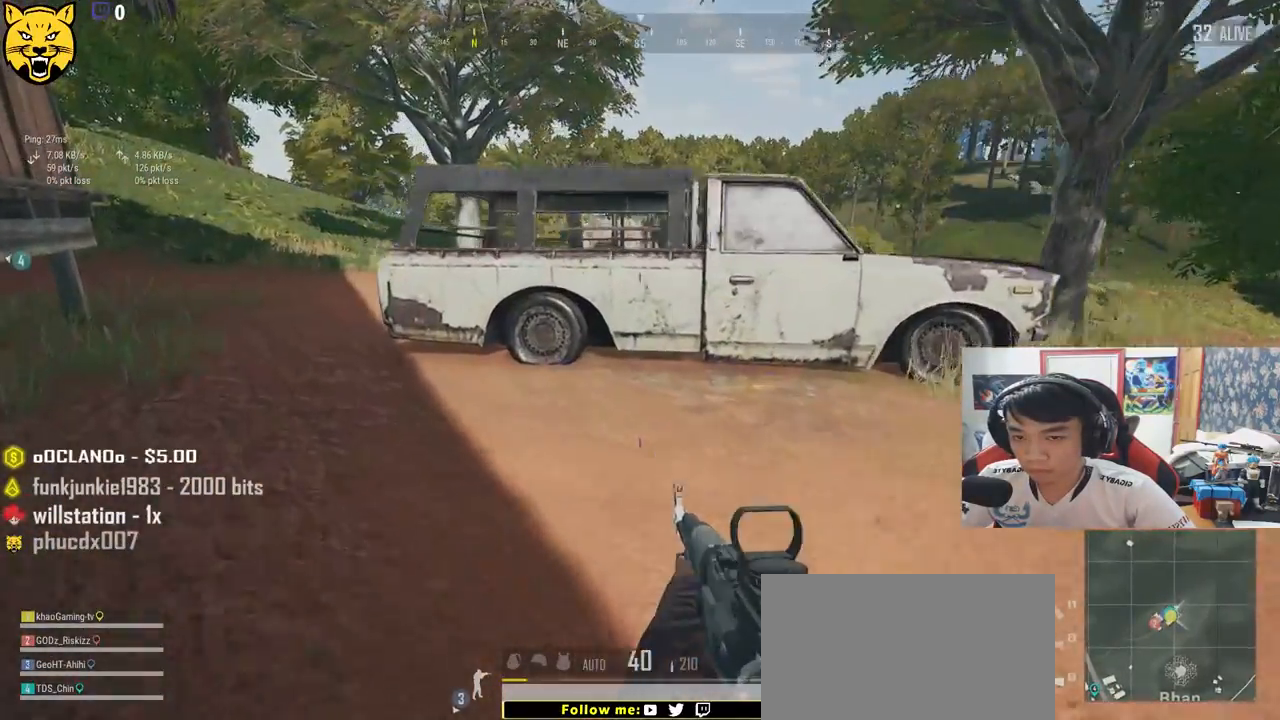
{"keys": ["w"], "mouse": ["left"], "events": [[417, "a", "up"]]}
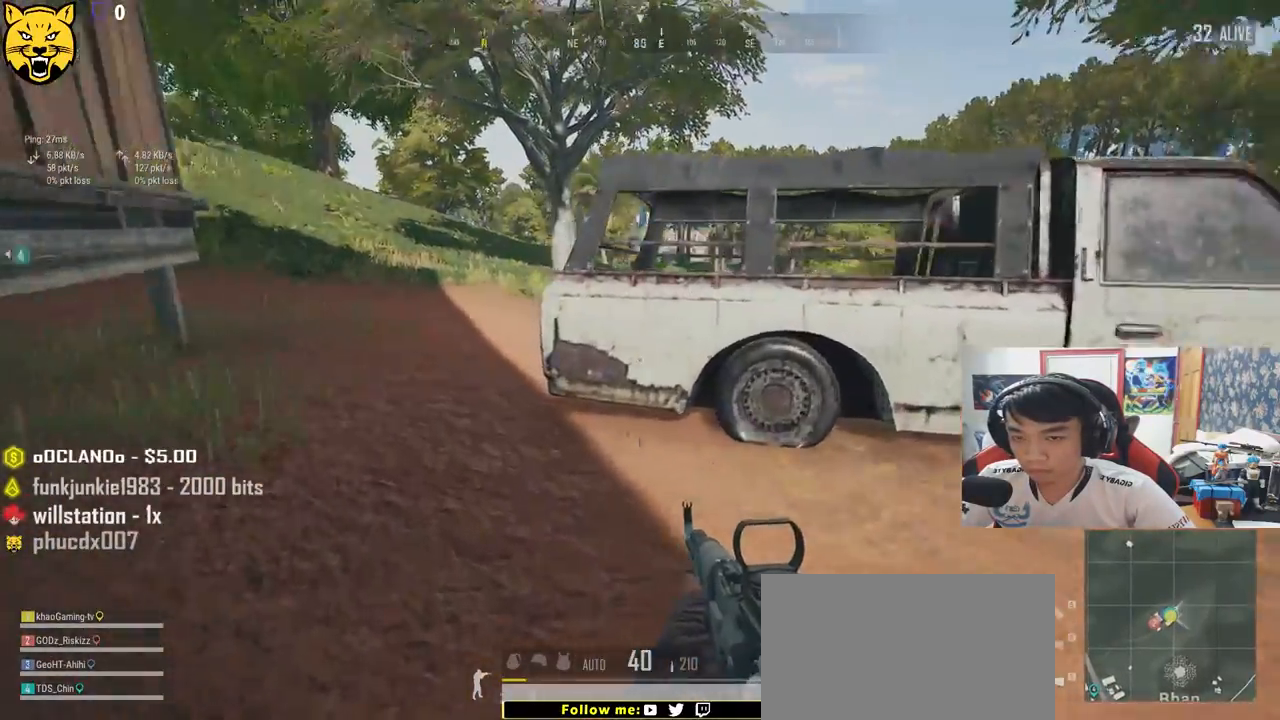
{"keys": ["shift", "w"], "mouse": ["left"], "events": [[183, "shift", "down"]]}
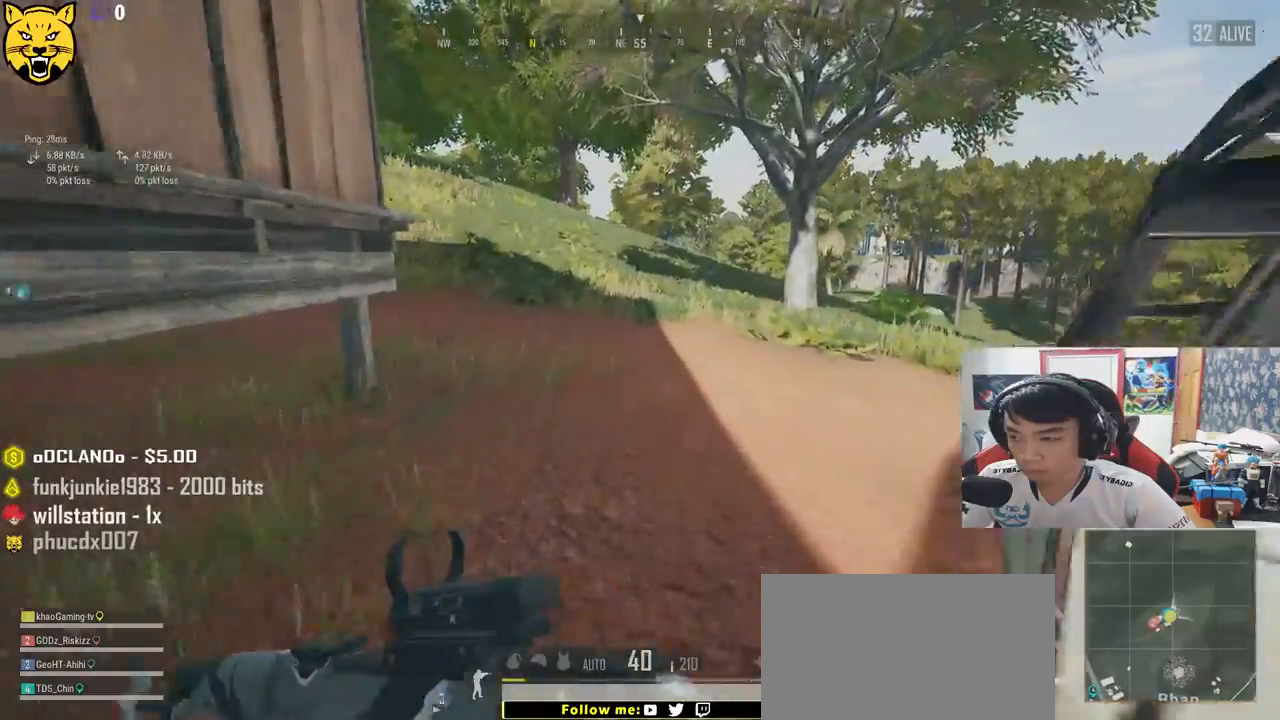
{"keys": ["shift", "w"], "mouse": ["left"], "events": []}
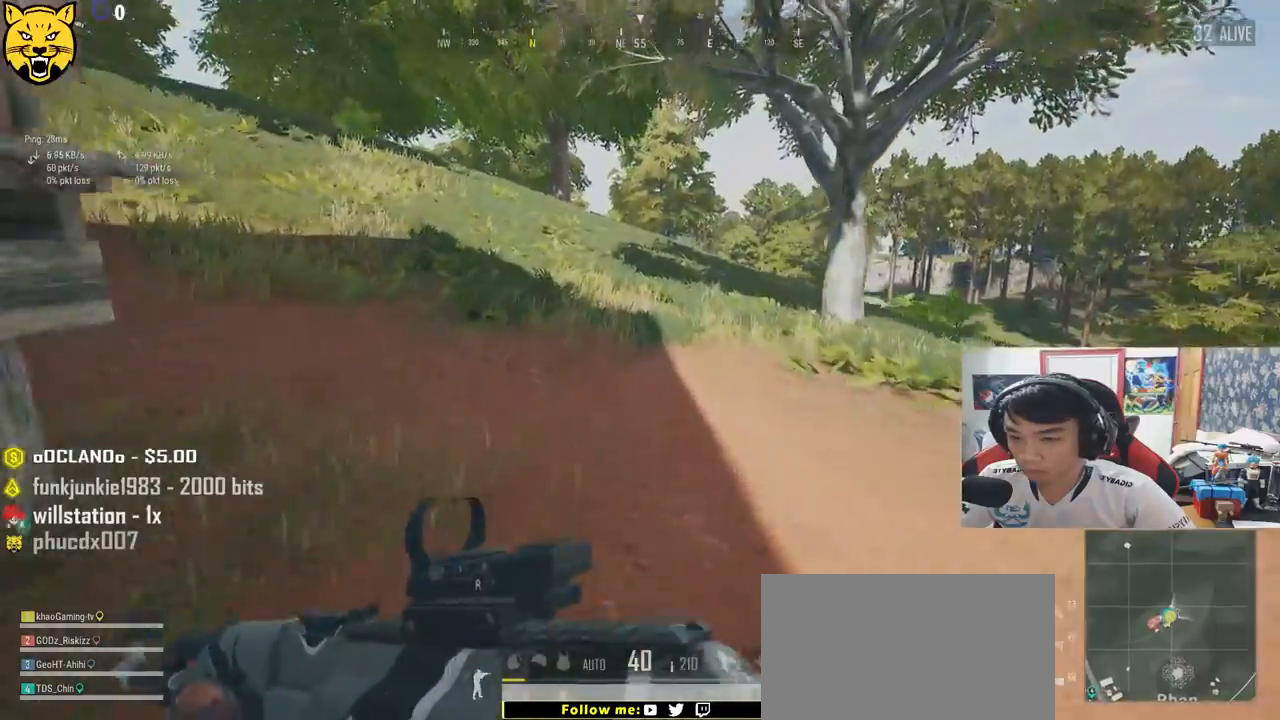
{"keys": ["shift", "w"], "mouse": ["left"], "events": []}
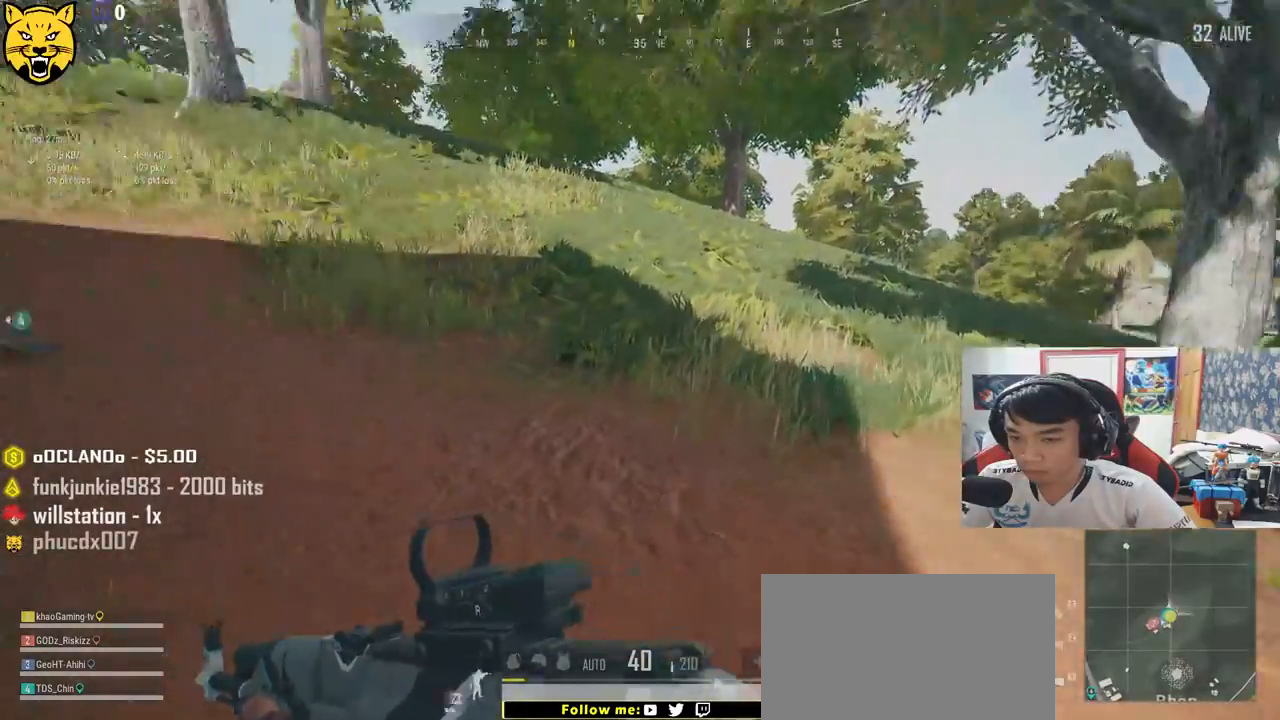
{"keys": ["shift", "w"], "mouse": ["left"], "events": [[33, "space", "down"], [217, "space", "up"]]}
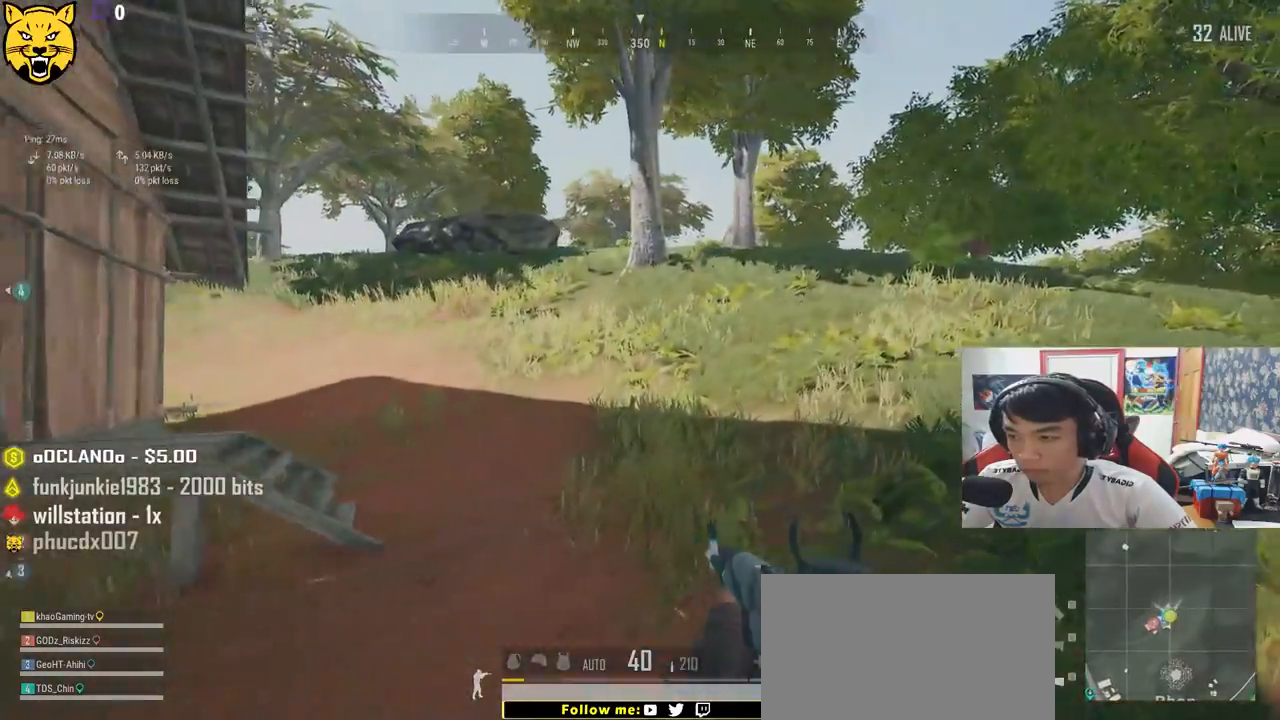
{"keys": ["shift", "w"], "mouse": ["left"], "events": []}
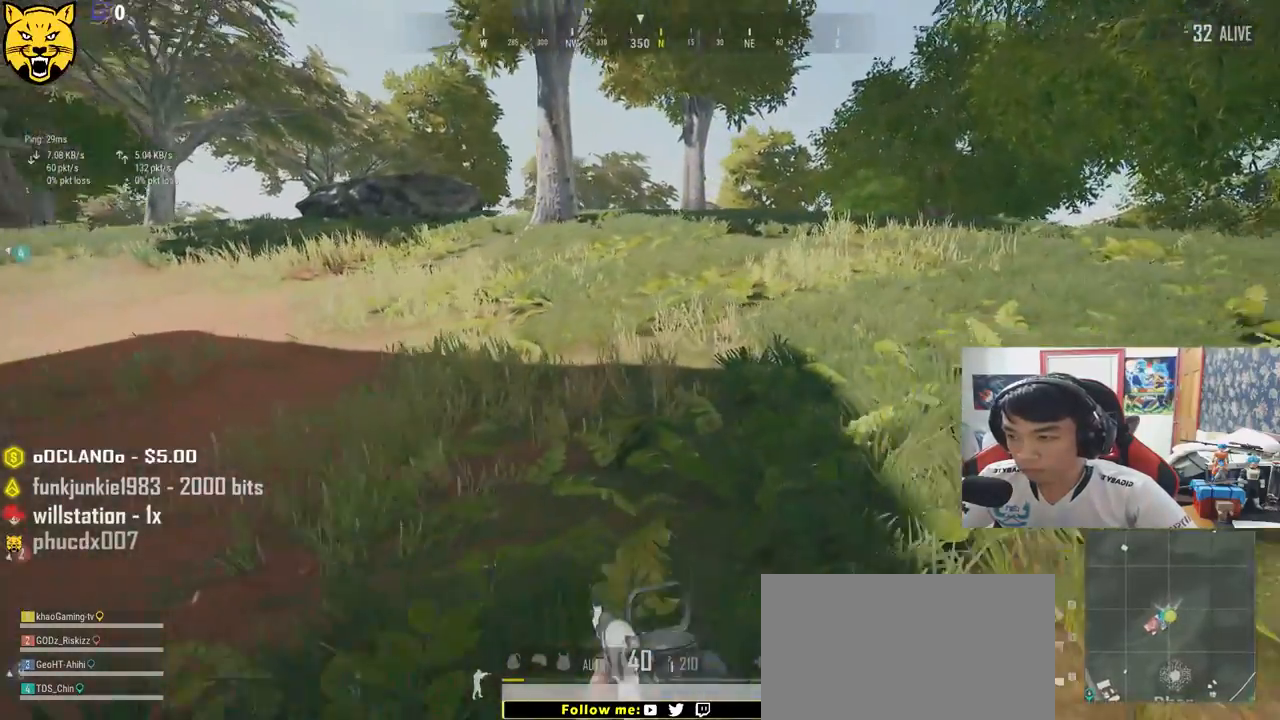
{"keys": ["shift", "w"], "mouse": ["left"], "events": []}
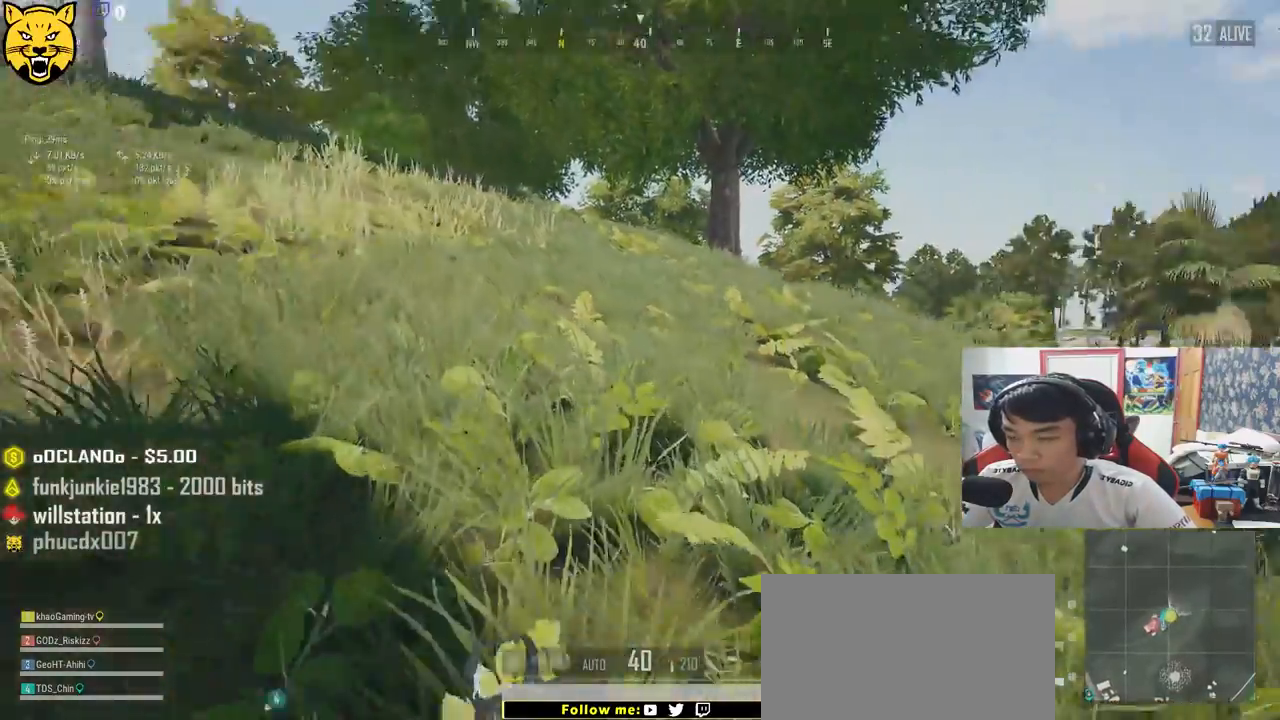
{"keys": ["w"], "mouse": ["left"], "events": [[150, "space", "down"], [250, "shift", "up"], [367, "space", "up"]]}
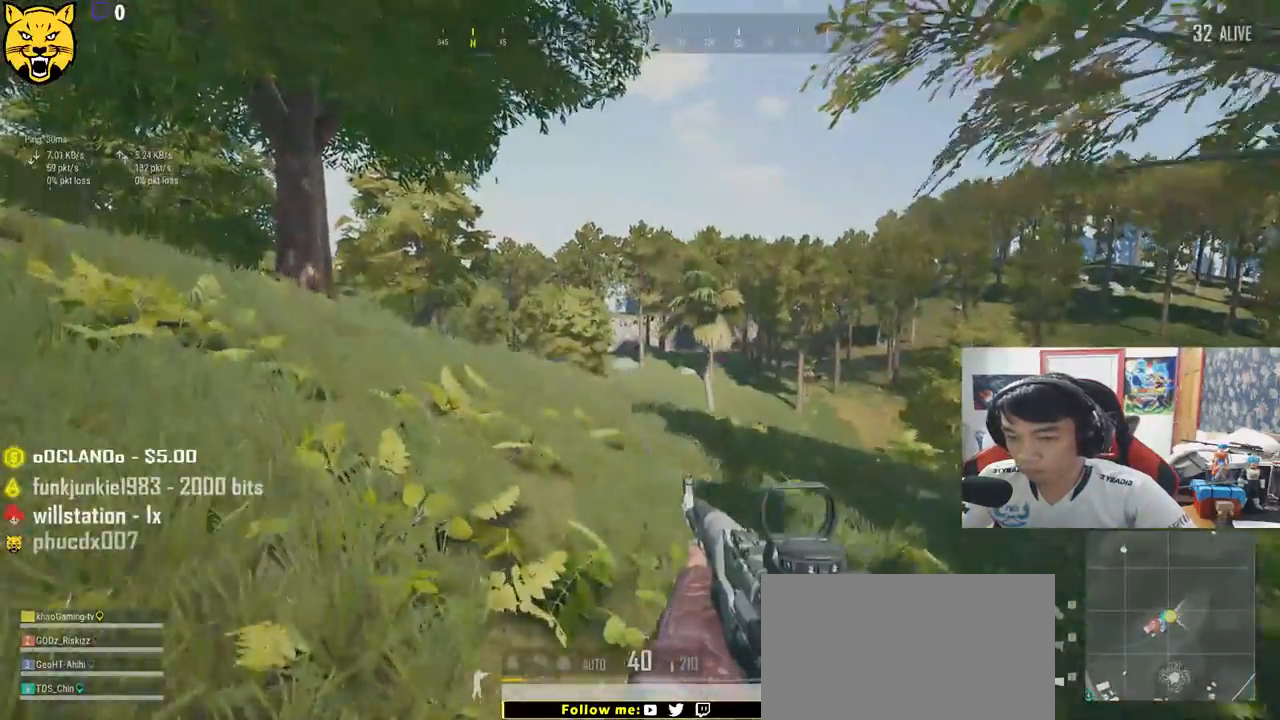
{"keys": ["a"], "mouse": ["left"], "events": [[250, "a", "down"], [367, "w", "up"]]}
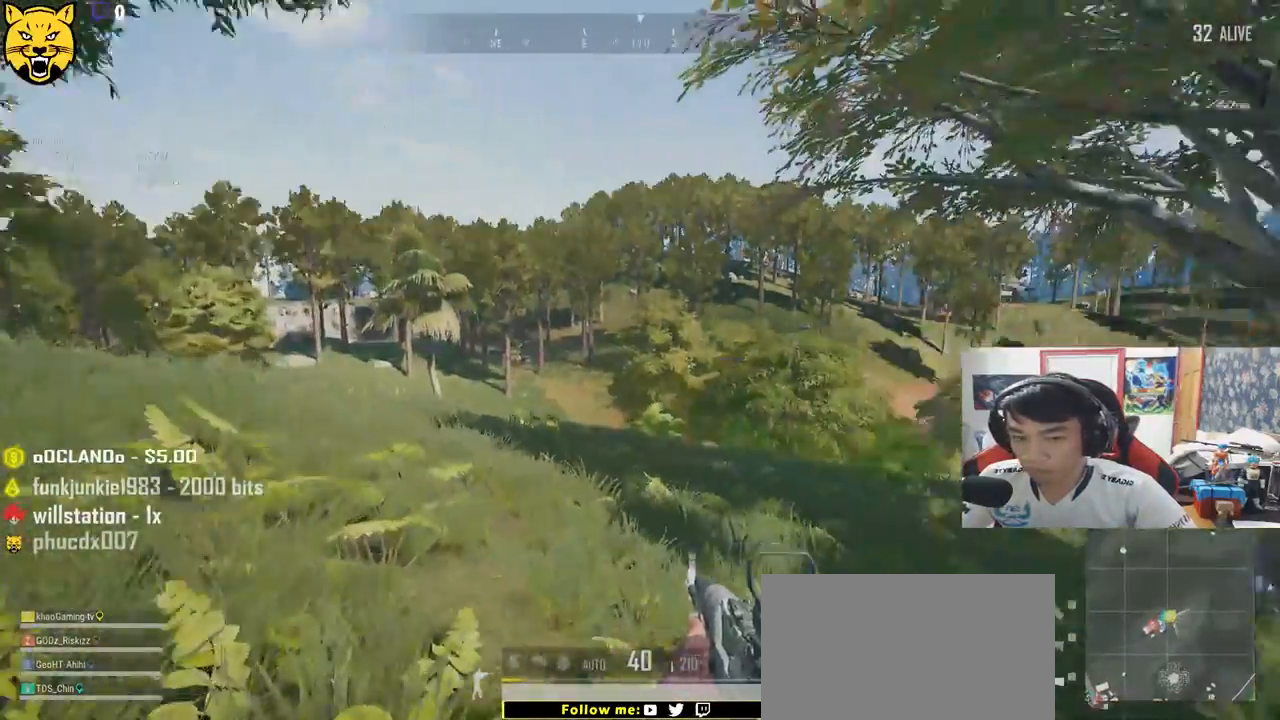
{"keys": ["d", "s"], "mouse": ["left"], "events": [[300, "s", "down"], [367, "a", "up"], [433, "d", "down"]]}
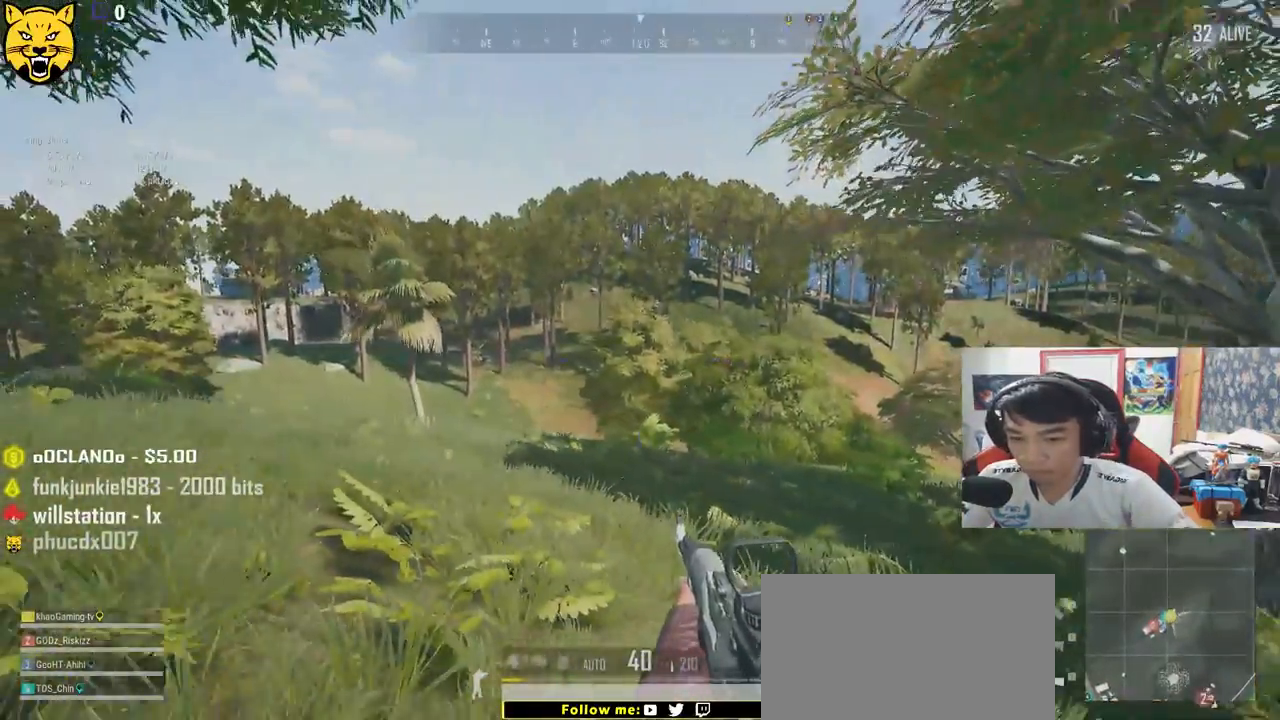
{"keys": ["w"], "mouse": ["left"], "events": [[33, "s", "up"], [167, "w", "down"], [300, "d", "up"]]}
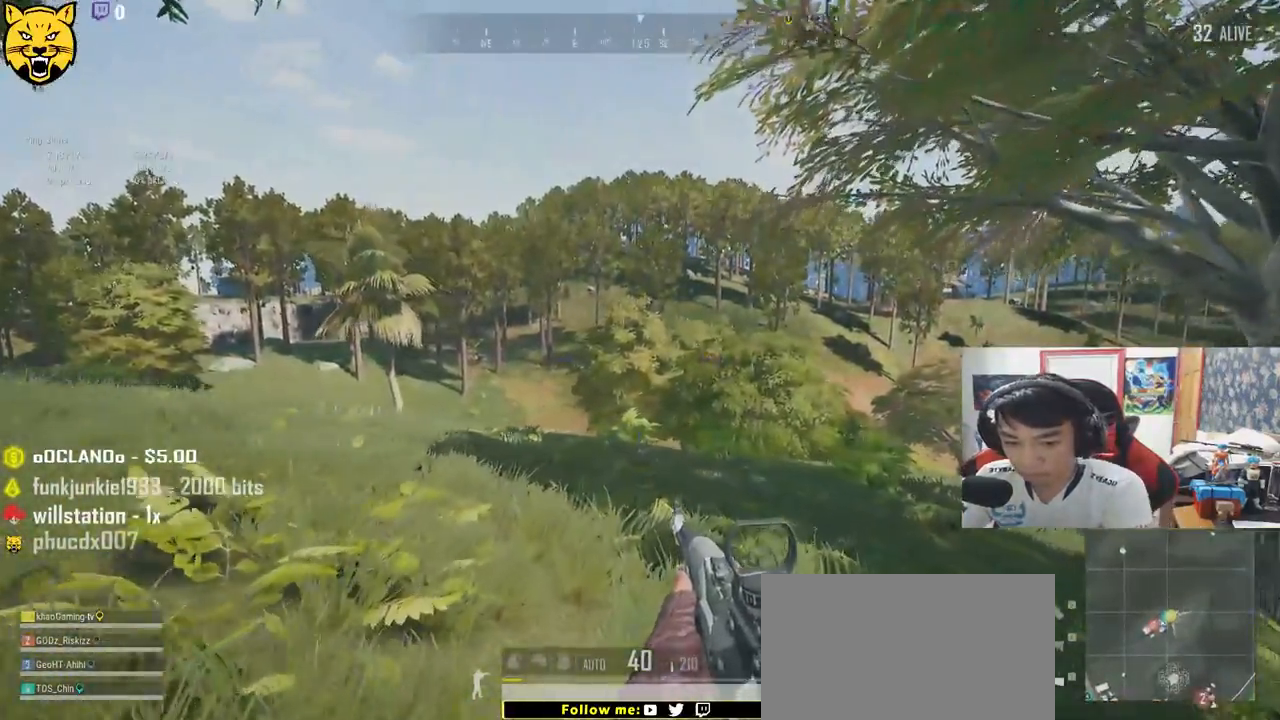
{"keys": ["a", "w"], "mouse": ["left"], "events": [[417, "a", "down"]]}
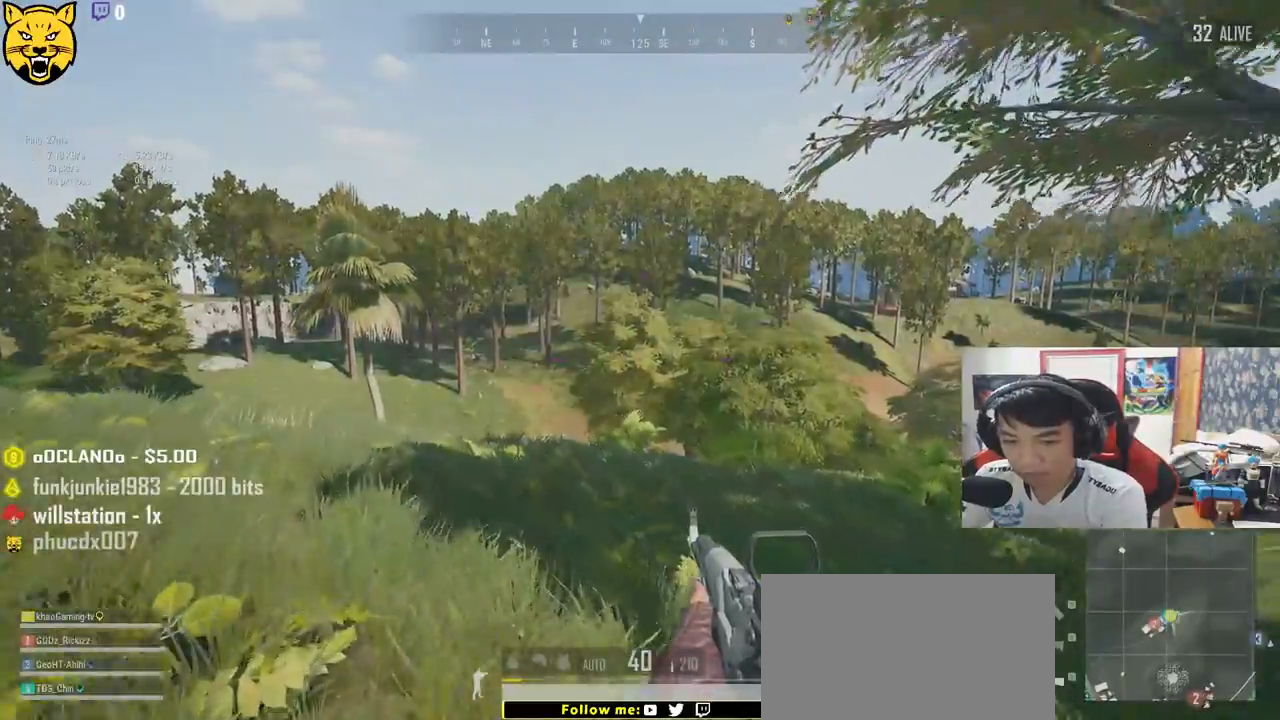
{"keys": ["d"], "mouse": ["left"], "events": [[167, "d", "down"], [200, "a", "up"], [217, "w", "up"]]}
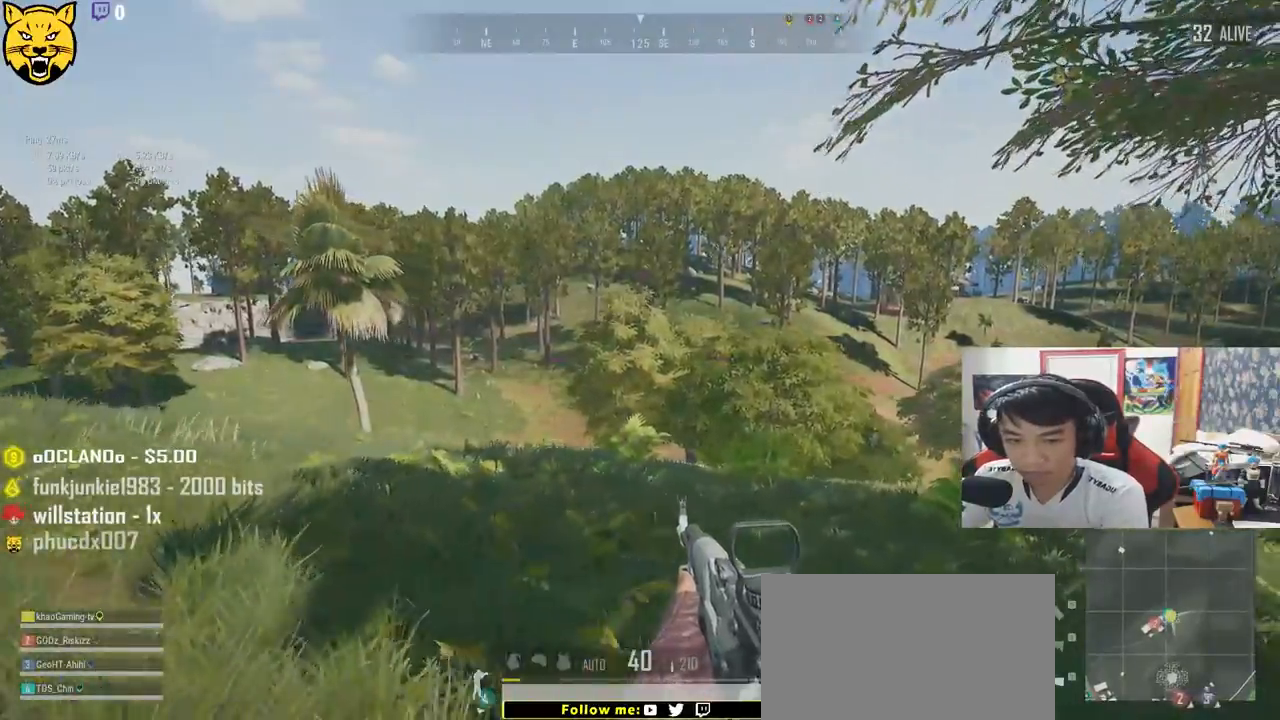
{"keys": ["a", "s"], "mouse": ["left"], "events": [[50, "s", "down"], [333, "d", "up"], [350, "d", "down"], [367, "a", "down"], [367, "d", "up"]]}
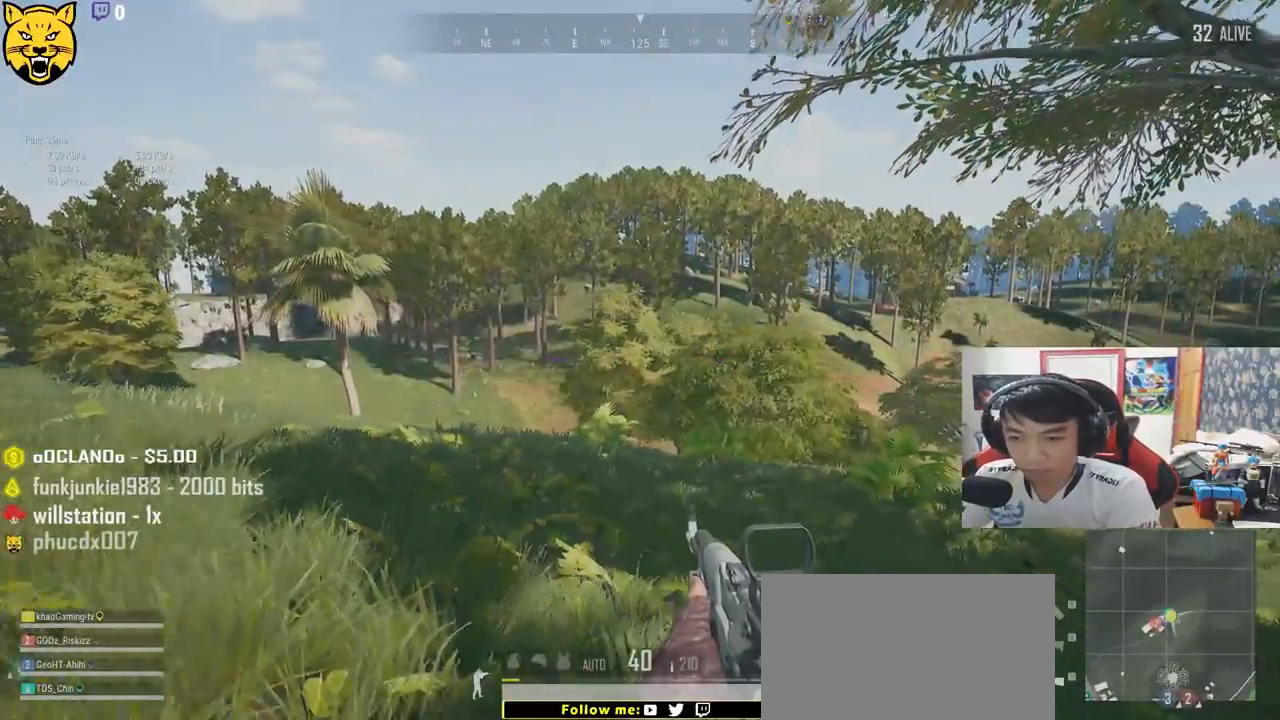
{"keys": ["a"], "mouse": ["left"], "events": [[167, "s", "up"]]}
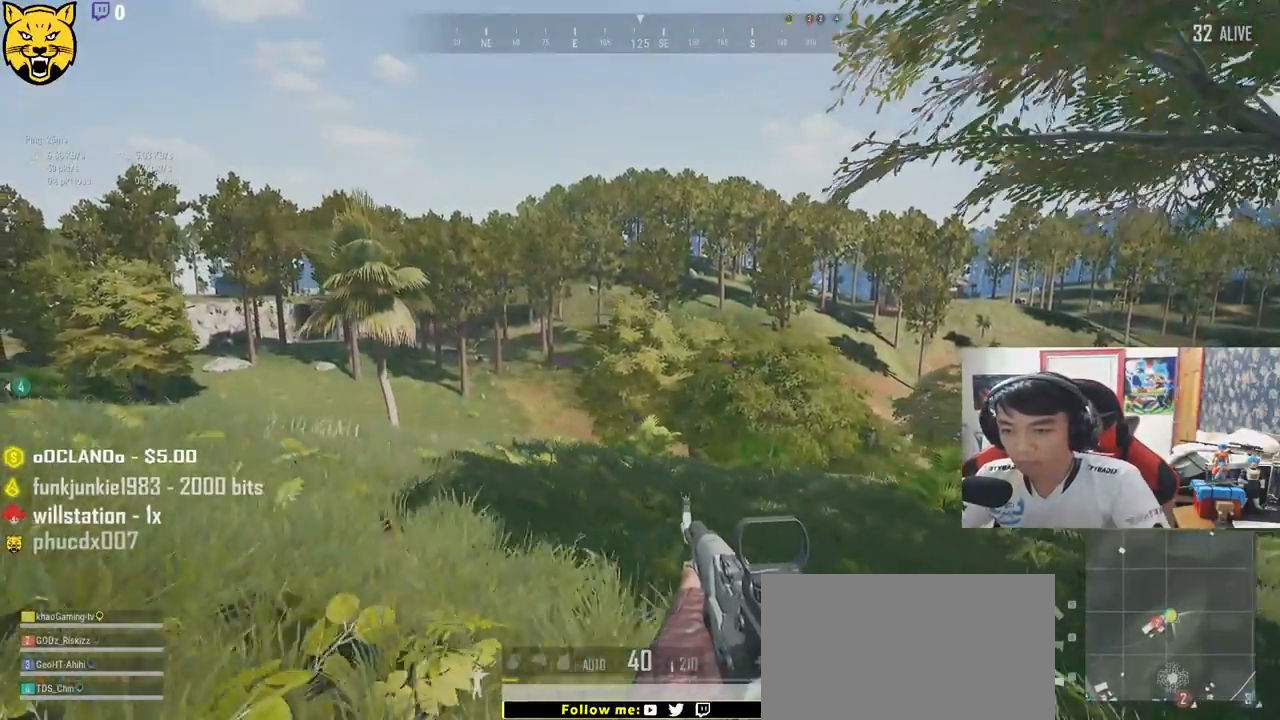
{"keys": ["a", "w"], "mouse": ["left"], "events": [[33, "w", "down"]]}
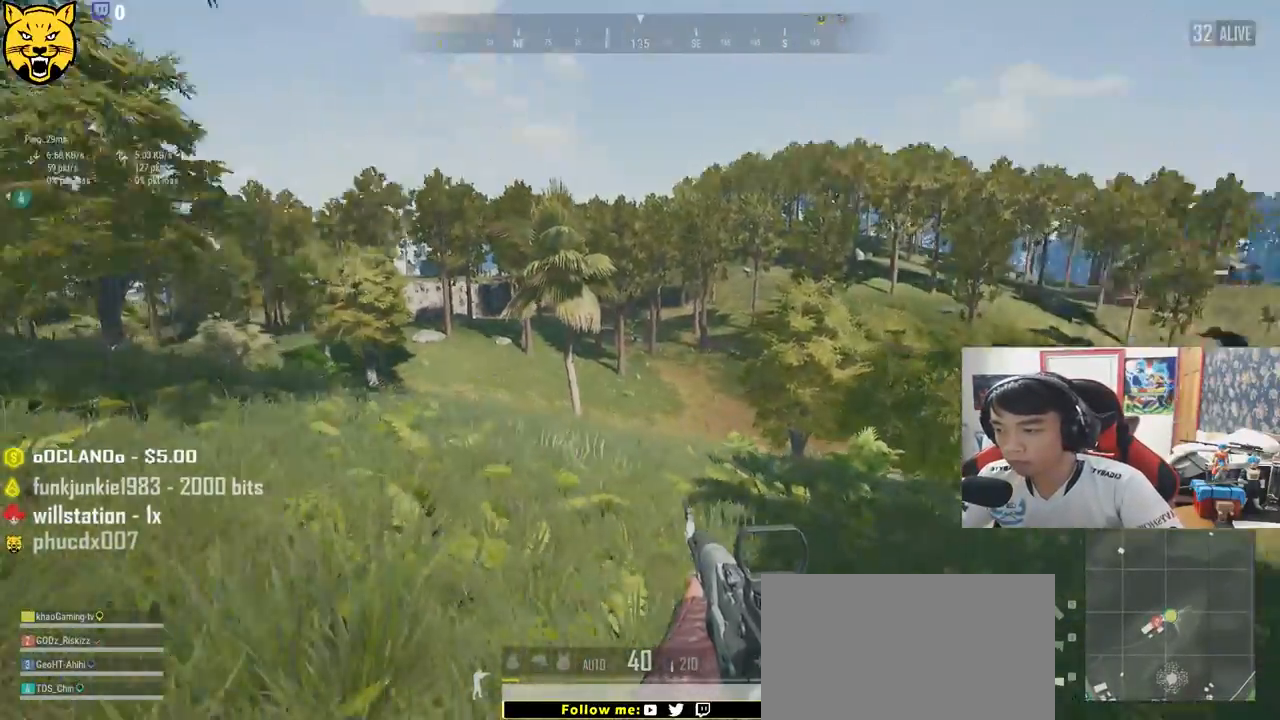
{"keys": ["a", "w"], "mouse": ["left"], "events": []}
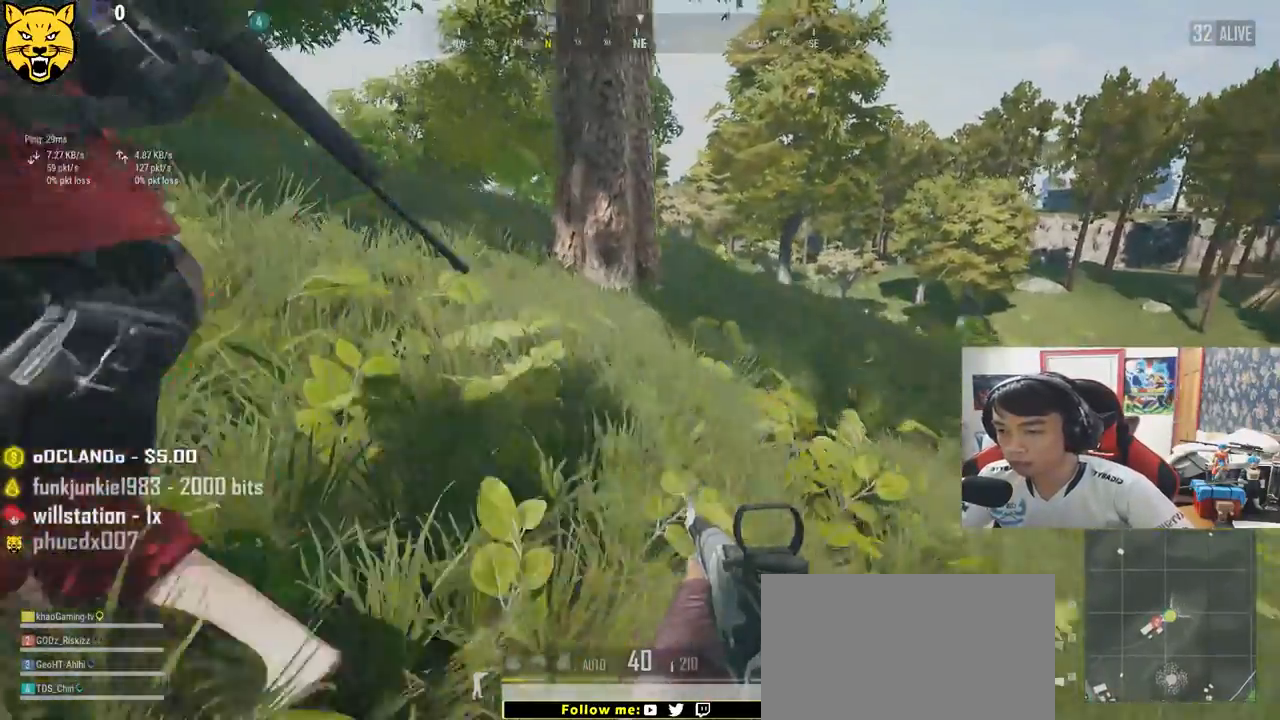
{"keys": ["shift", "w"], "mouse": ["left"], "events": [[17, "a", "up"], [433, "shift", "down"]]}
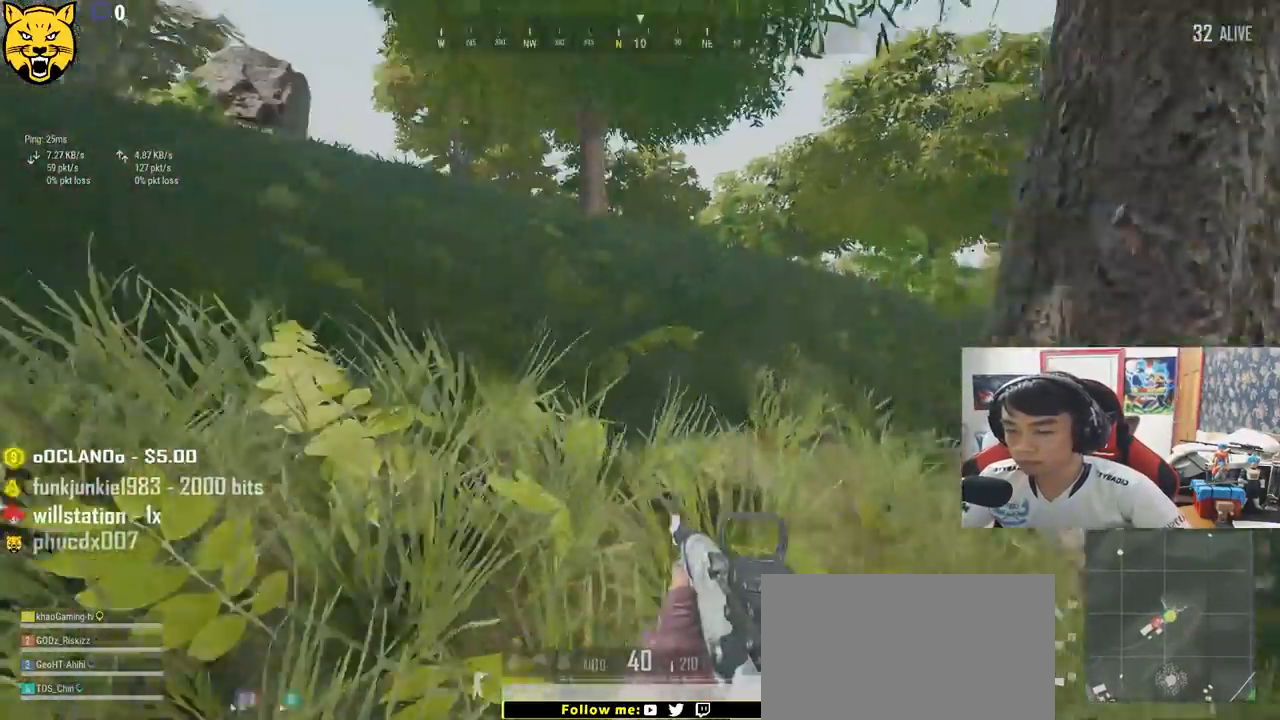
{"keys": ["shift", "w"], "mouse": ["left"], "events": [[117, "space", "down"], [317, "space", "up"]]}
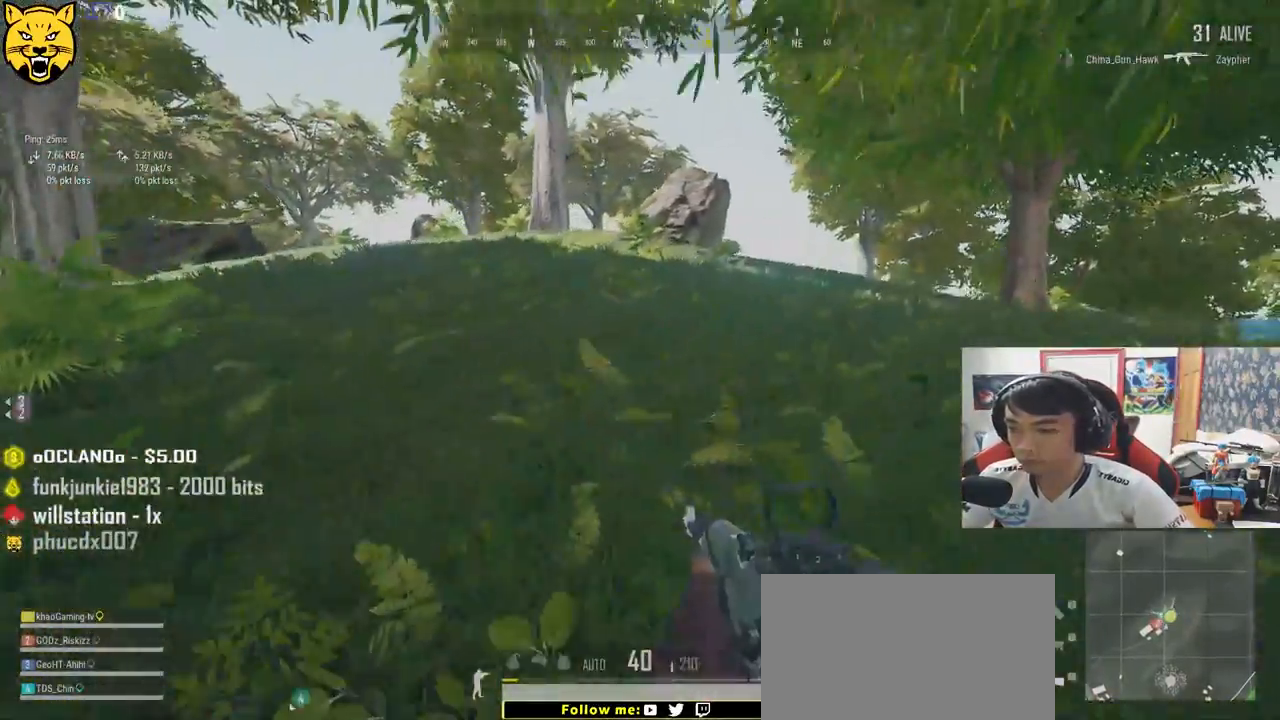
{"keys": ["shift", "w"], "mouse": ["left"], "events": [[67, "shift", "up"], [350, "shift", "down"]]}
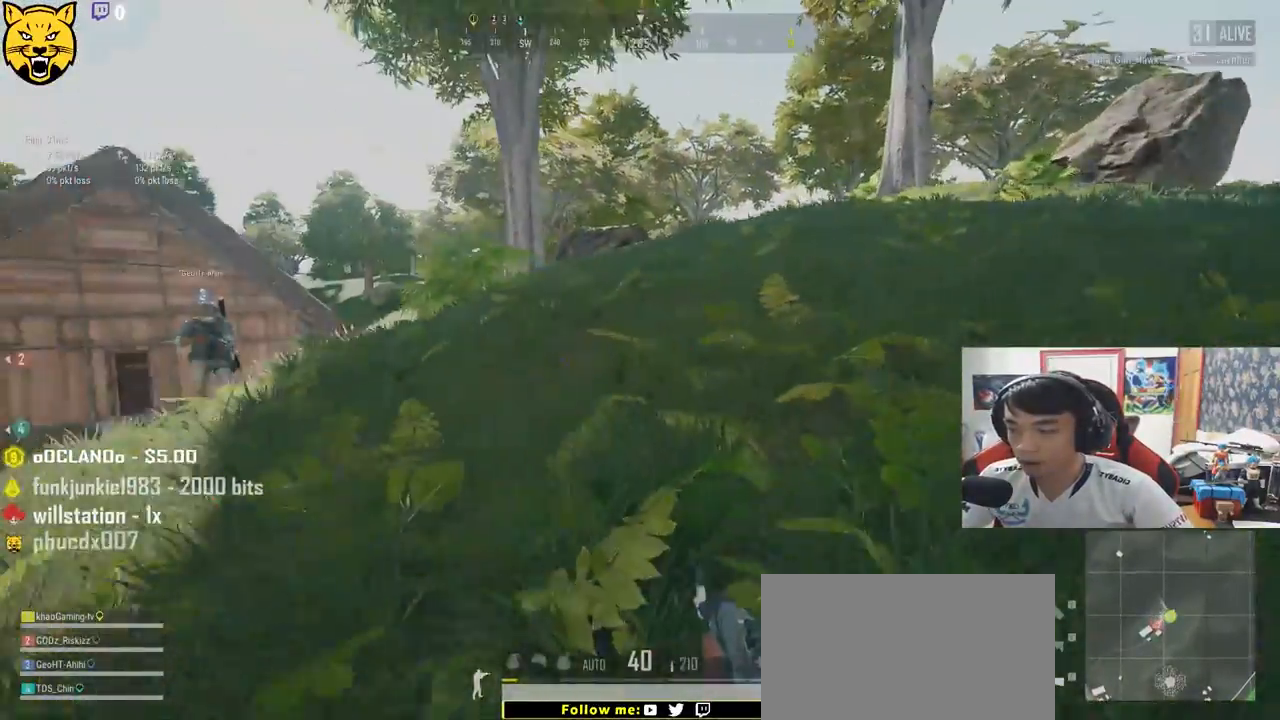
{"keys": ["d", "shift", "w"], "mouse": ["left"], "events": [[433, "d", "down"]]}
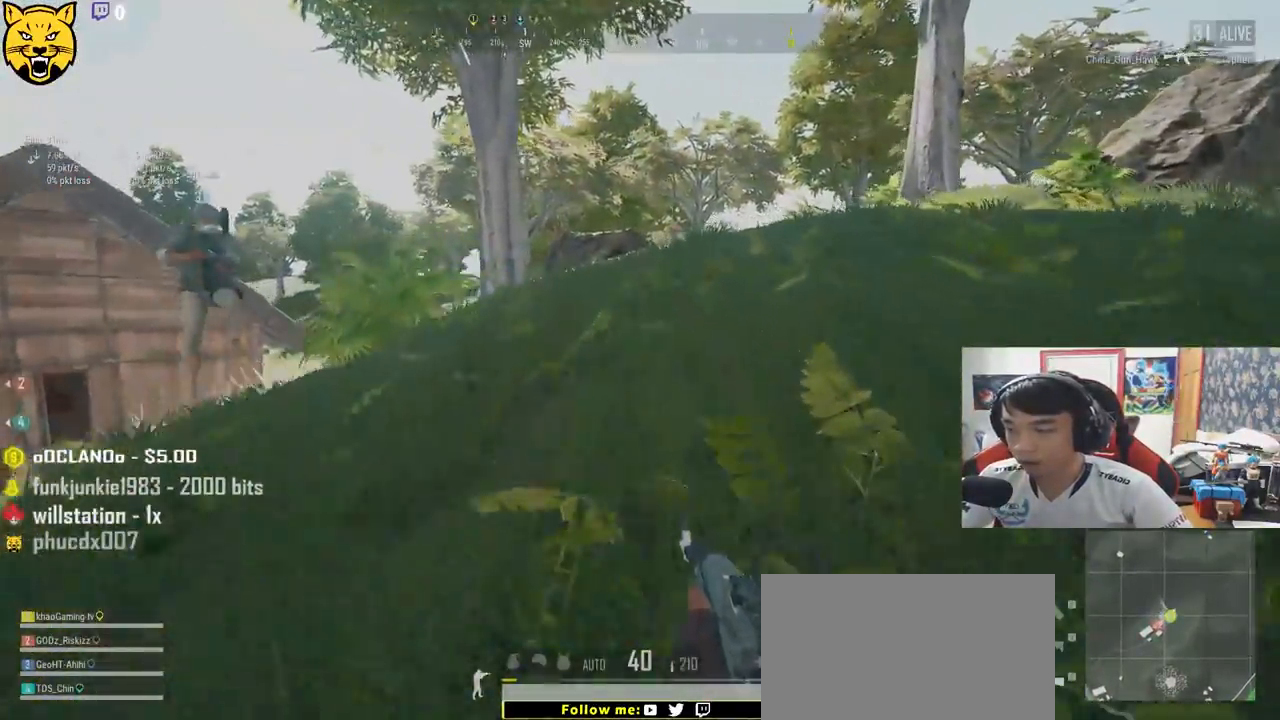
{"keys": ["d", "shift", "w"], "mouse": ["left"], "events": []}